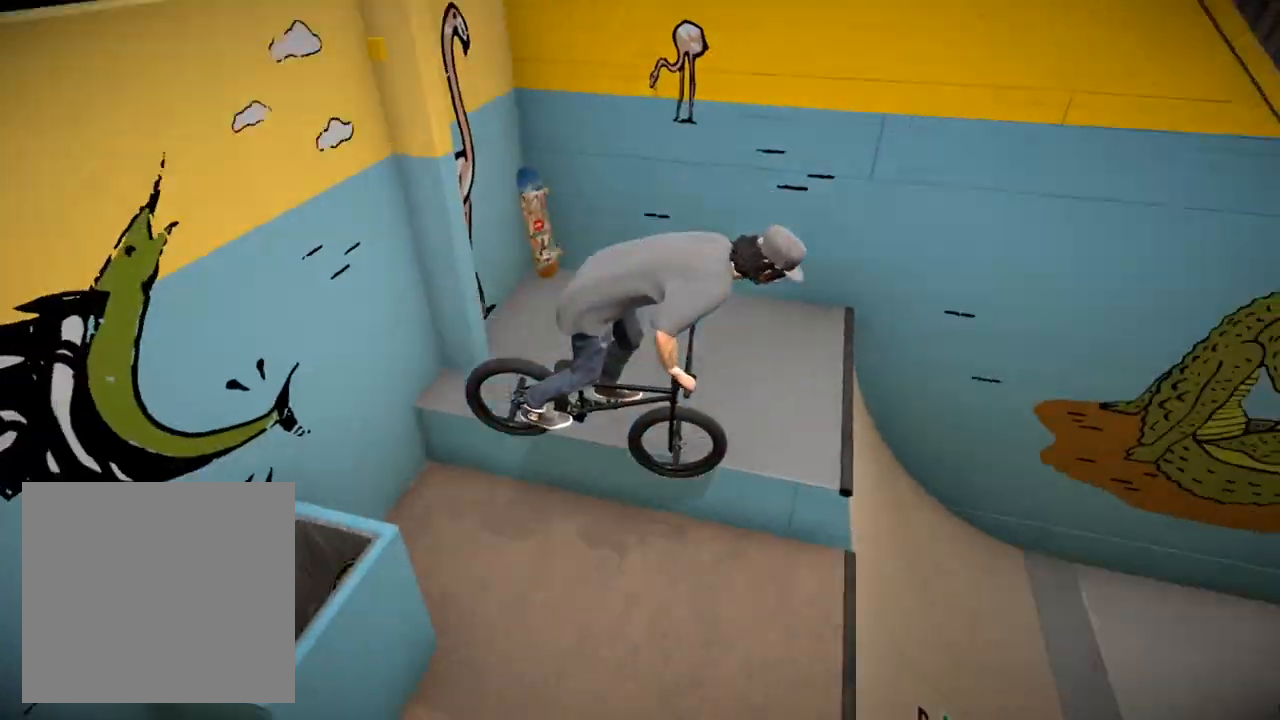
Gameplay with a controller (Xbox layout); each line is a JSON object with the inputs held at the frame after it. "events" lists button and stick changes between this image and that frame as [ms after this image, input, new state], when the widget could be followed in between.
{"buttons": ["DPAD_DOWN"], "left_stick": "center", "right_stick": "center", "events": [[467, "DPAD_DOWN", "down"]]}
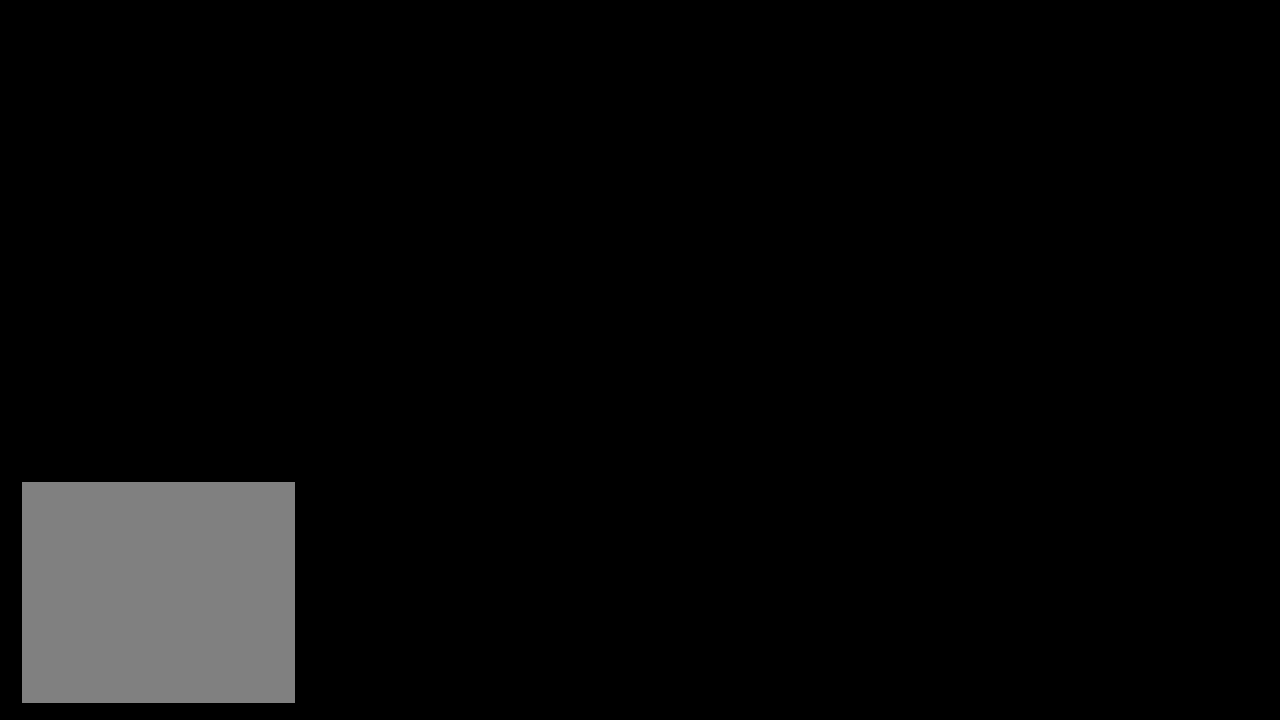
{"buttons": ["A"], "left_stick": "up-left", "right_stick": "center", "events": [[100, "DPAD_DOWN", "up"], [183, "left_stick", "up-left"], [200, "A", "down"], [283, "A", "up"], [400, "A", "down"]]}
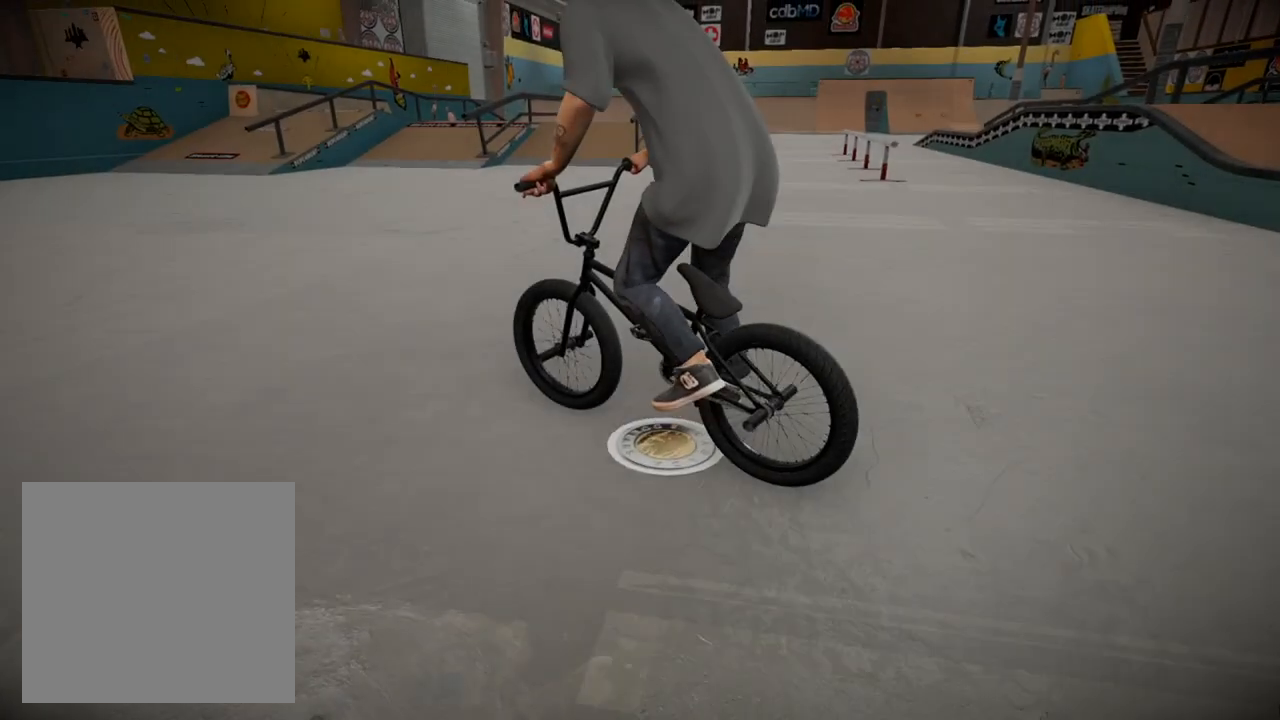
{"buttons": ["A"], "left_stick": "up-right", "right_stick": "center", "events": [[17, "A", "up"], [100, "A", "down"], [100, "left_stick", "up-right"], [217, "A", "up"], [267, "left_stick", "up"], [284, "A", "down"], [417, "A", "up"], [434, "left_stick", "up-right"], [501, "A", "down"]]}
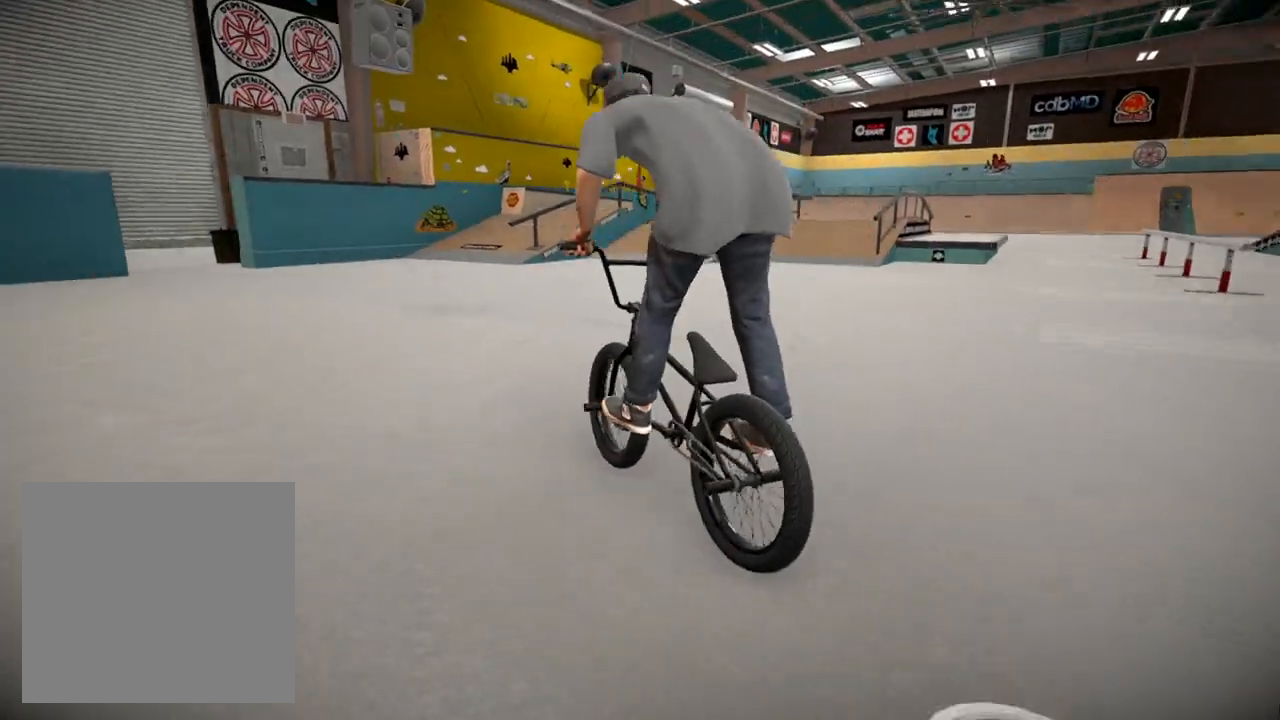
{"buttons": ["A"], "left_stick": "up-right", "right_stick": "center", "events": [[150, "A", "up"], [233, "A", "down"], [383, "A", "up"], [467, "A", "down"]]}
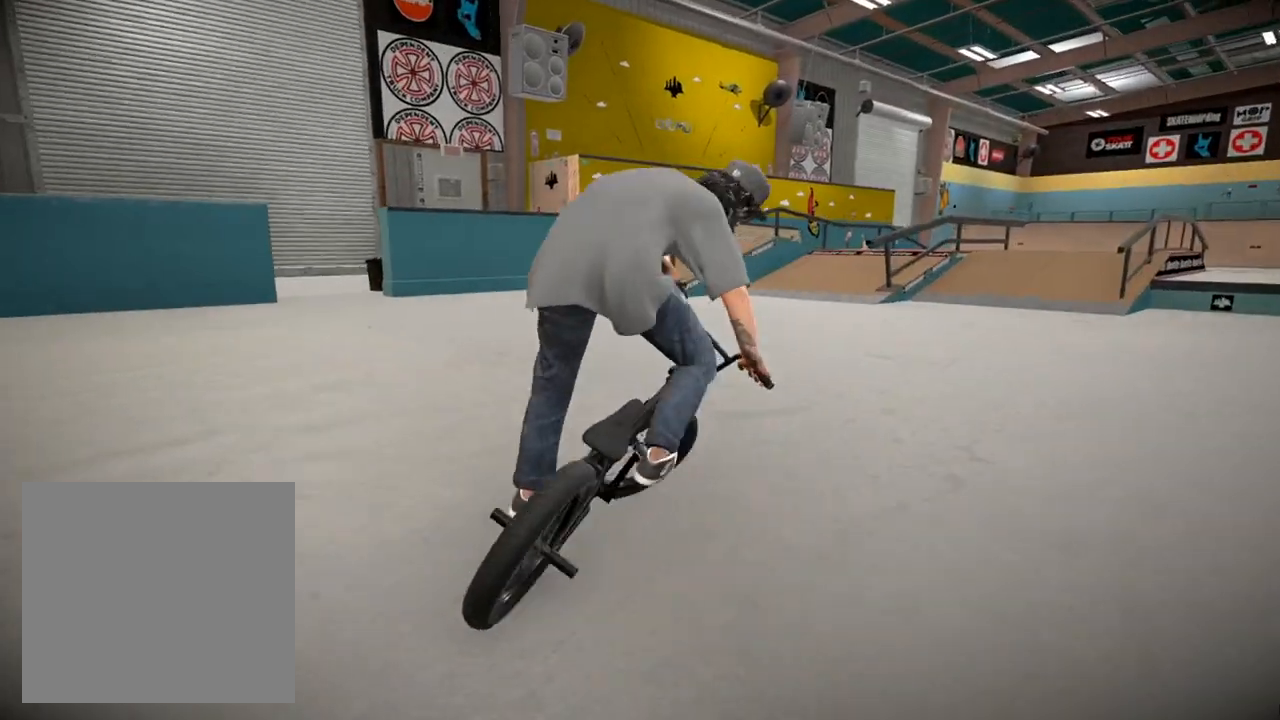
{"buttons": [], "left_stick": "up", "right_stick": "center", "events": [[84, "A", "up"], [167, "A", "down"], [284, "A", "up"], [284, "left_stick", "up"], [351, "A", "down"], [451, "A", "up"]]}
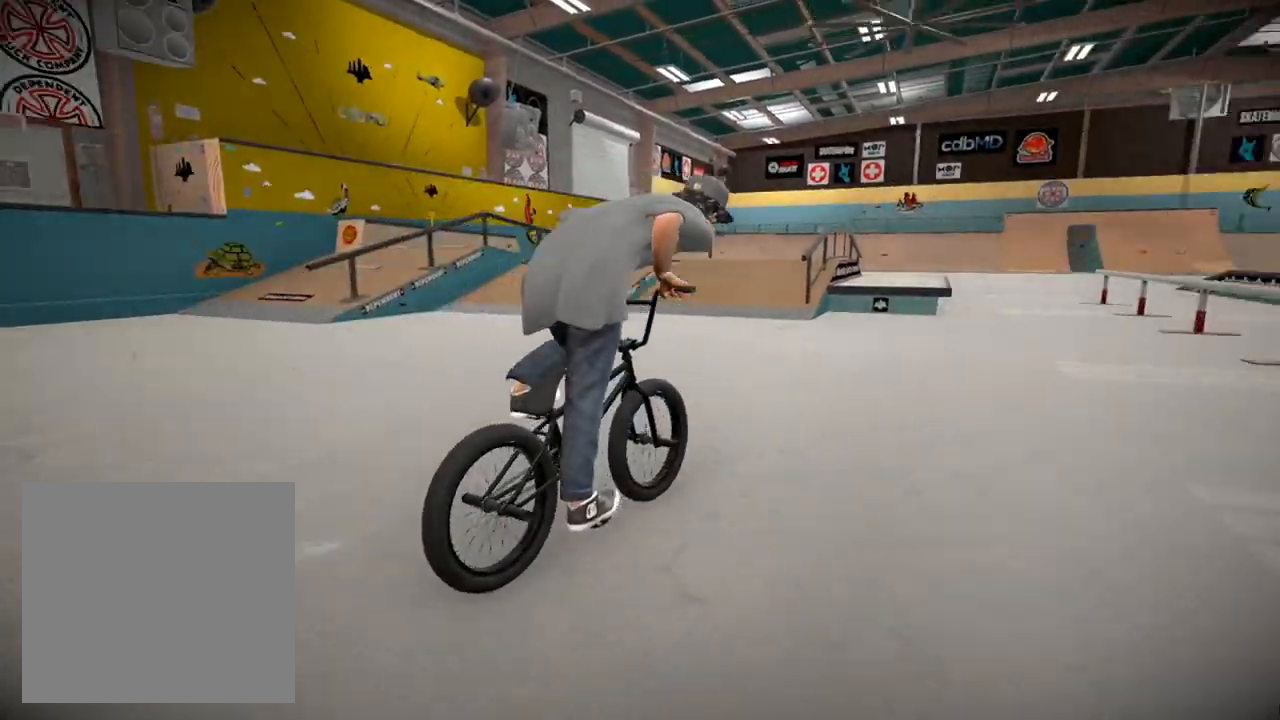
{"buttons": [], "left_stick": "up", "right_stick": "center", "events": [[50, "A", "down"], [150, "A", "up"], [217, "A", "down"], [333, "A", "up"], [417, "A", "down"], [500, "A", "up"]]}
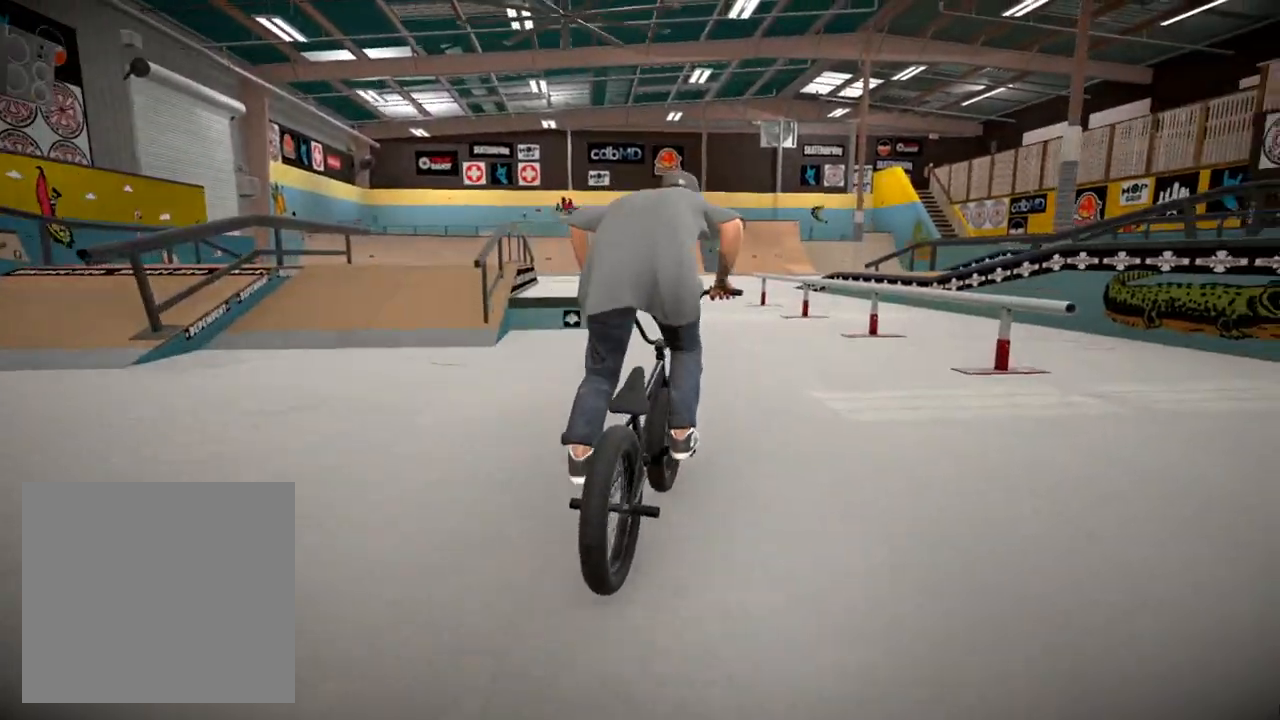
{"buttons": [], "left_stick": "center", "right_stick": "center", "events": [[84, "A", "down"], [150, "left_stick", "up-left"], [234, "A", "up"], [301, "A", "down"], [351, "left_stick", "up"], [417, "A", "up"], [484, "left_stick", "center"]]}
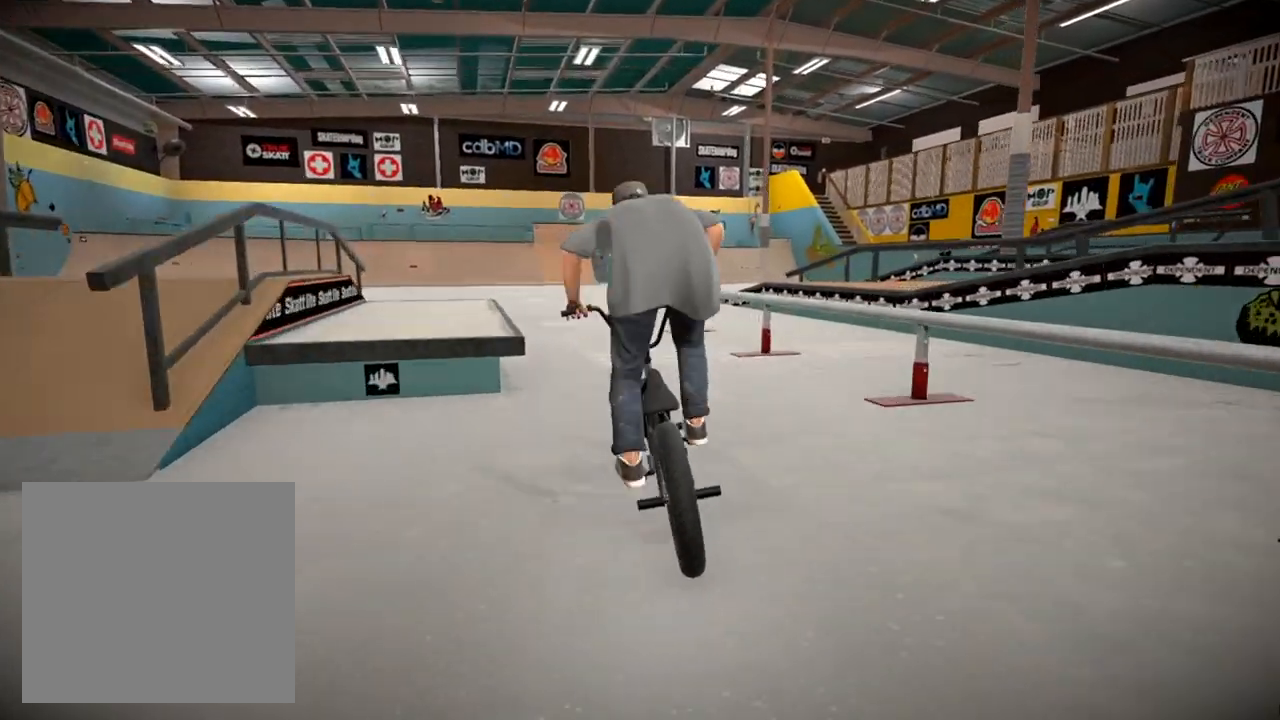
{"buttons": [], "left_stick": "right", "right_stick": "down", "events": [[283, "right_stick", "down"], [350, "left_stick", "right"]]}
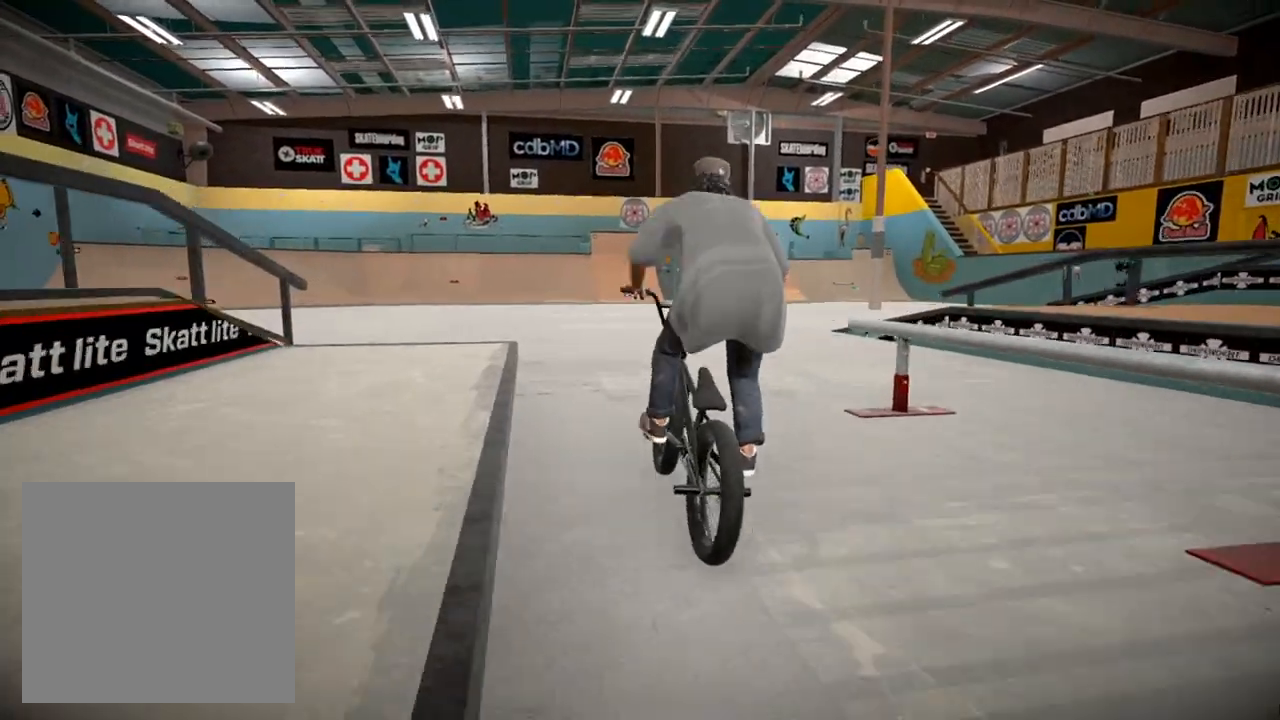
{"buttons": [], "left_stick": "right", "right_stick": "down", "events": [[50, "left_stick", "center"], [167, "right_stick", "center"], [200, "left_stick", "right"], [334, "left_stick", "center"], [384, "right_stick", "down"], [467, "left_stick", "right"]]}
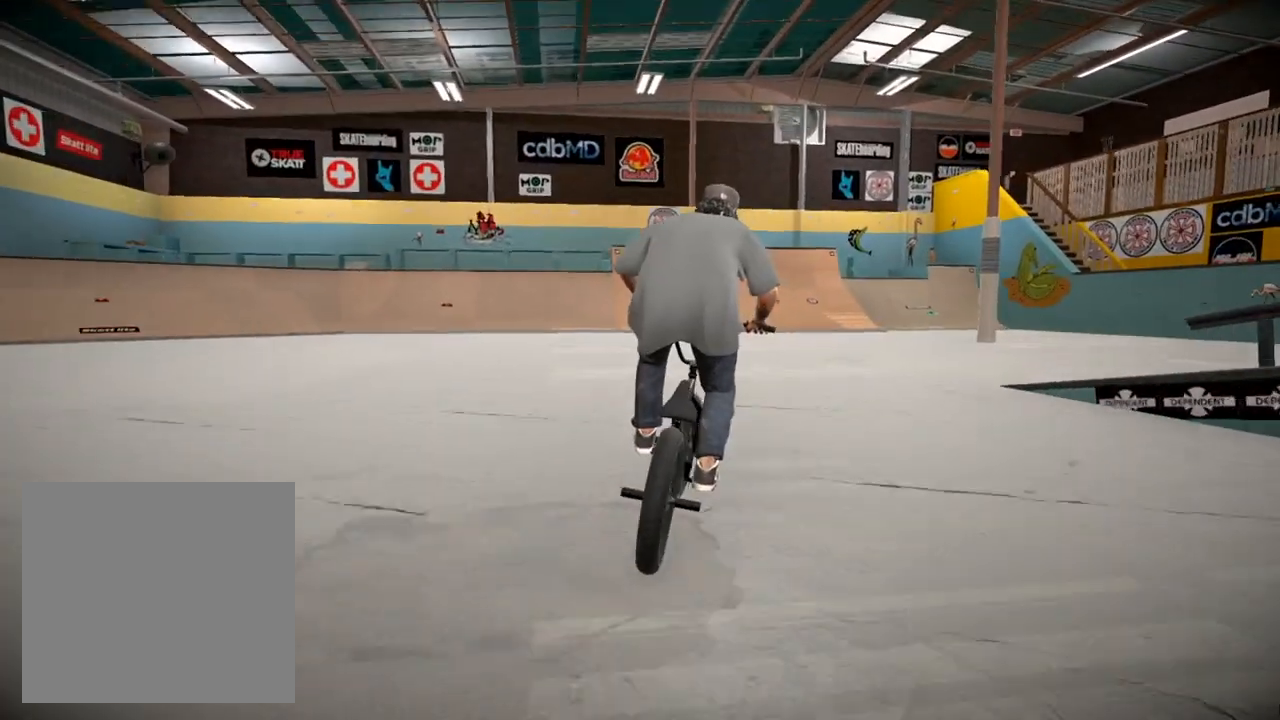
{"buttons": [], "left_stick": "center", "right_stick": "down", "events": [[117, "left_stick", "center"], [267, "right_stick", "center"], [451, "right_stick", "down"]]}
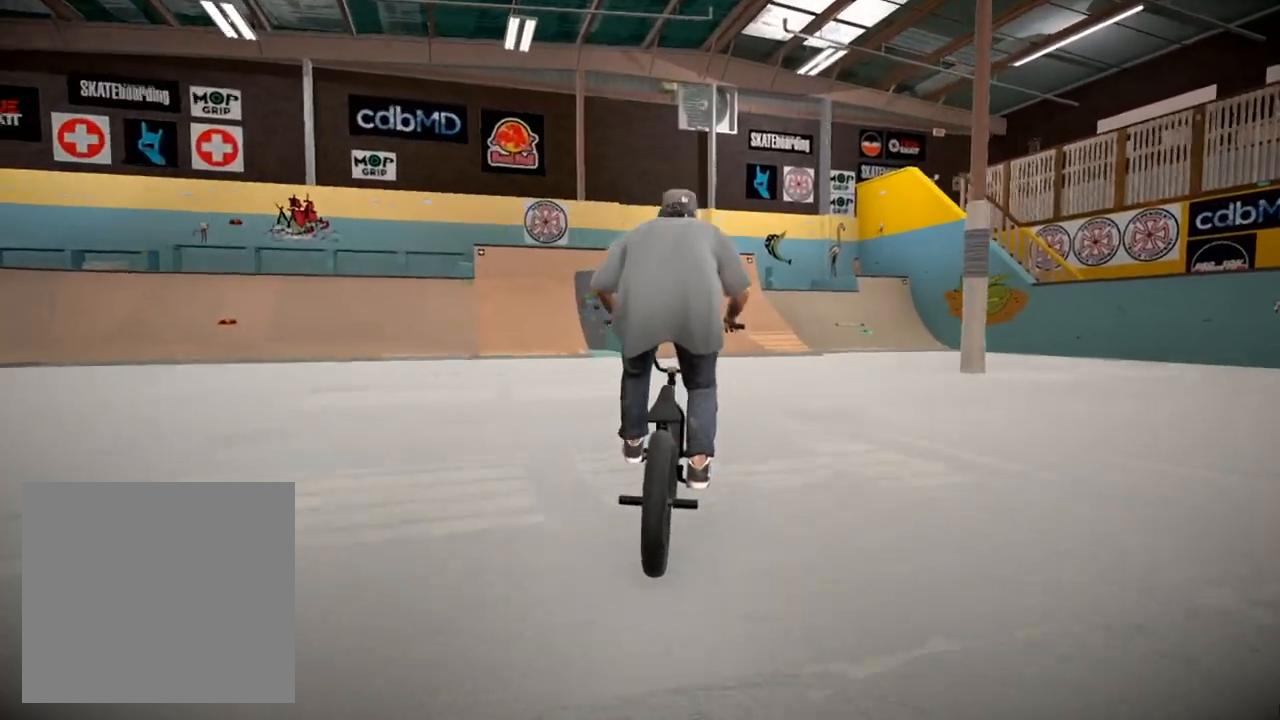
{"buttons": [], "left_stick": "center", "right_stick": "center", "events": [[283, "right_stick", "center"]]}
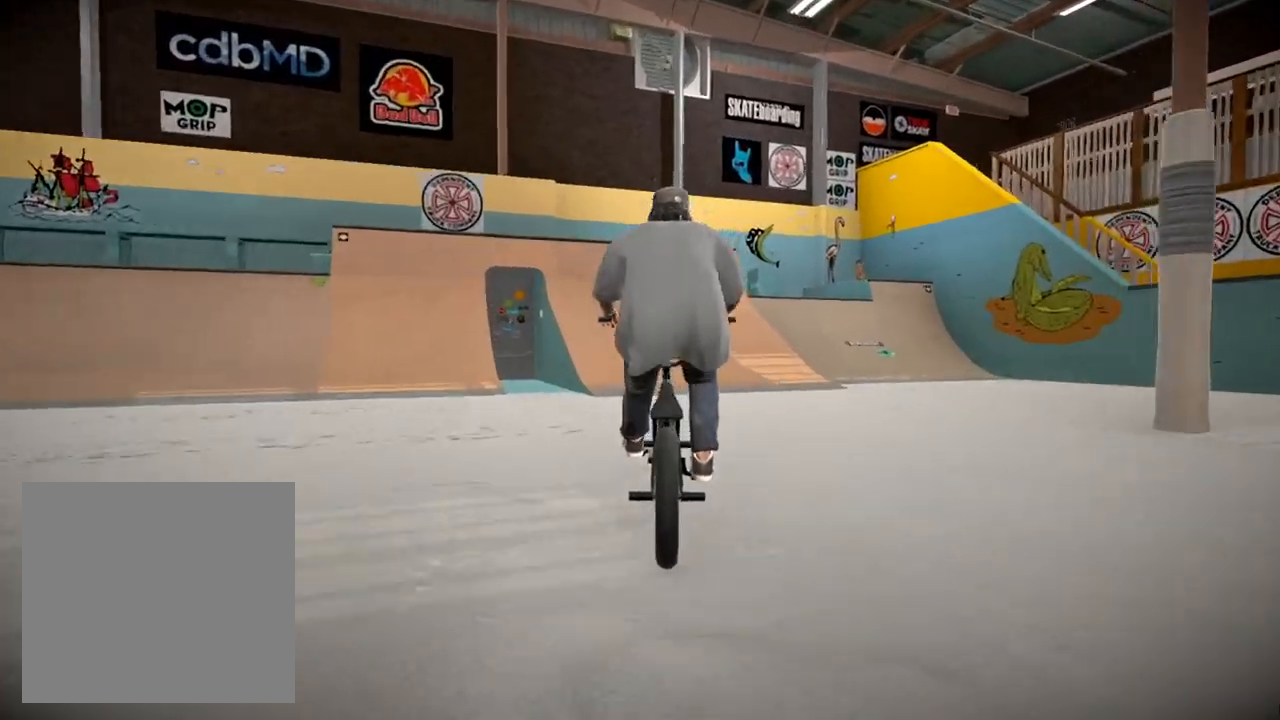
{"buttons": ["L2", "R2"], "left_stick": "center", "right_stick": "down", "events": [[100, "left_stick", "right"], [167, "right_stick", "down"], [200, "left_stick", "center"], [334, "R2", "down"], [484, "L2", "down"]]}
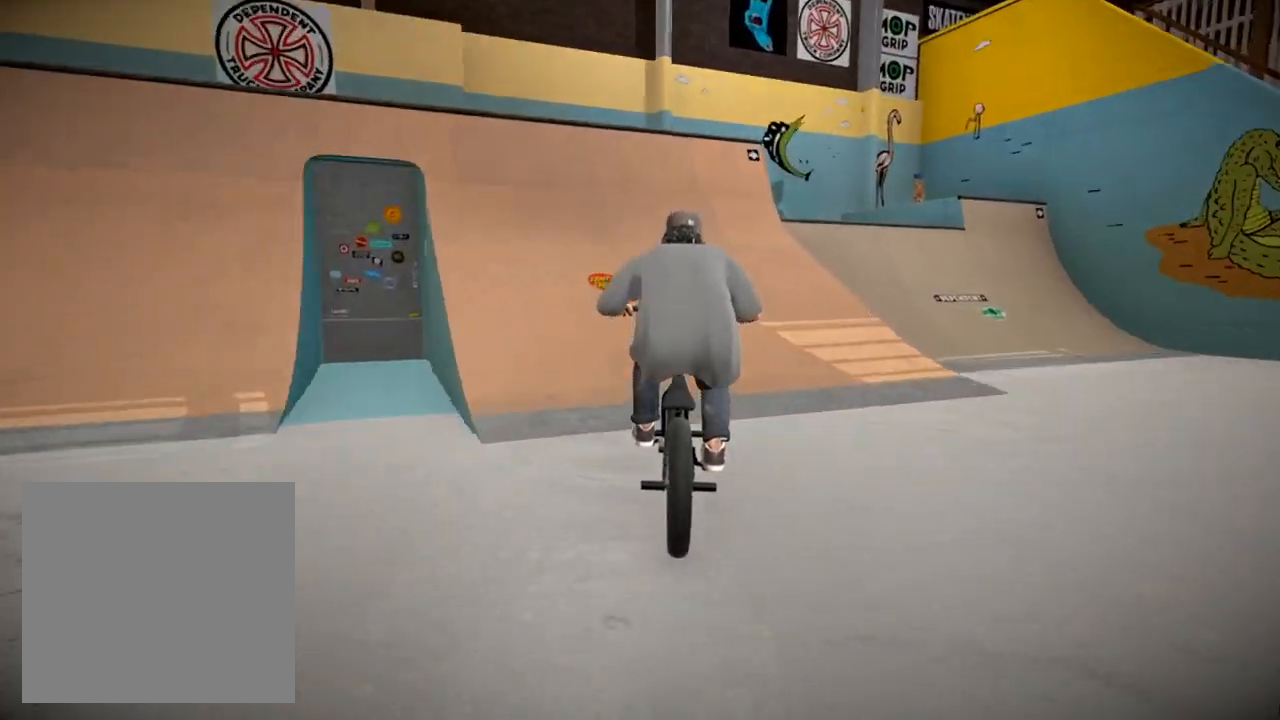
{"buttons": ["L2", "R2"], "left_stick": "up", "right_stick": "center", "events": [[116, "left_stick", "up"], [500, "right_stick", "center"]]}
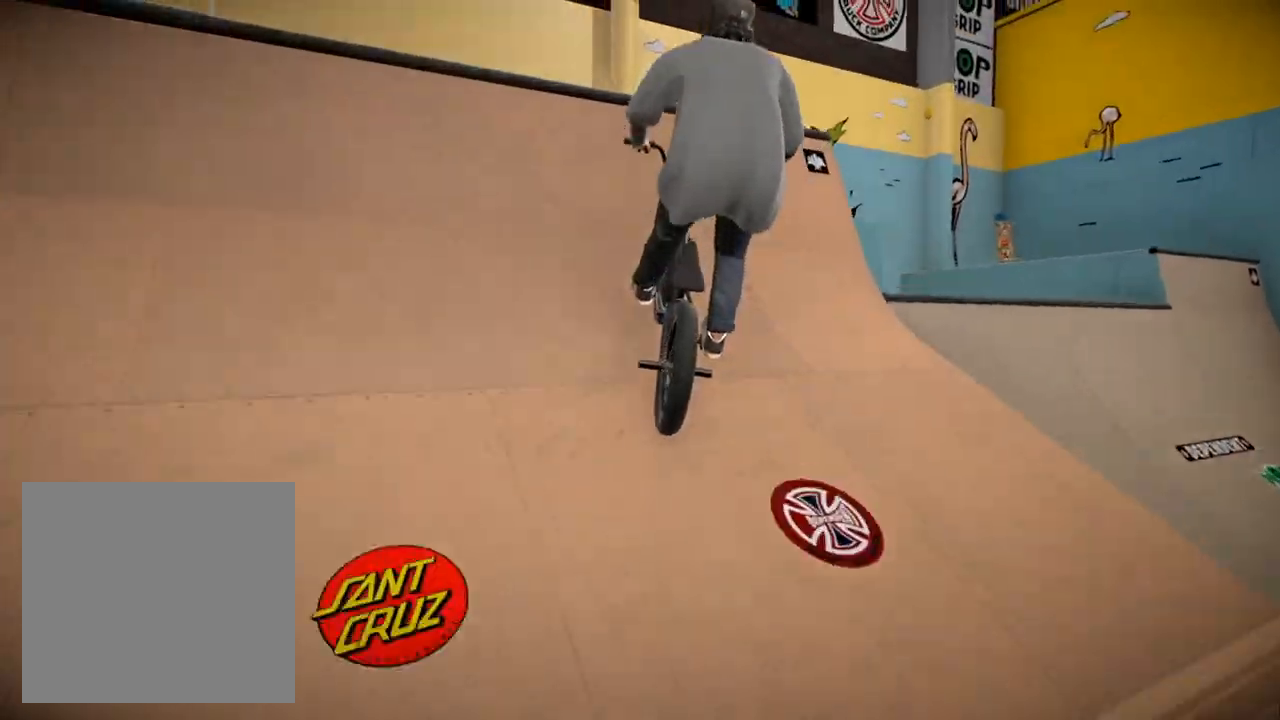
{"buttons": [], "left_stick": "right", "right_stick": "center", "events": [[17, "left_stick", "up-right"], [17, "right_stick", "down"], [33, "right_stick", "up"], [134, "R2", "up"], [150, "right_stick", "center"], [217, "L2", "up"], [217, "left_stick", "center"], [484, "left_stick", "right"]]}
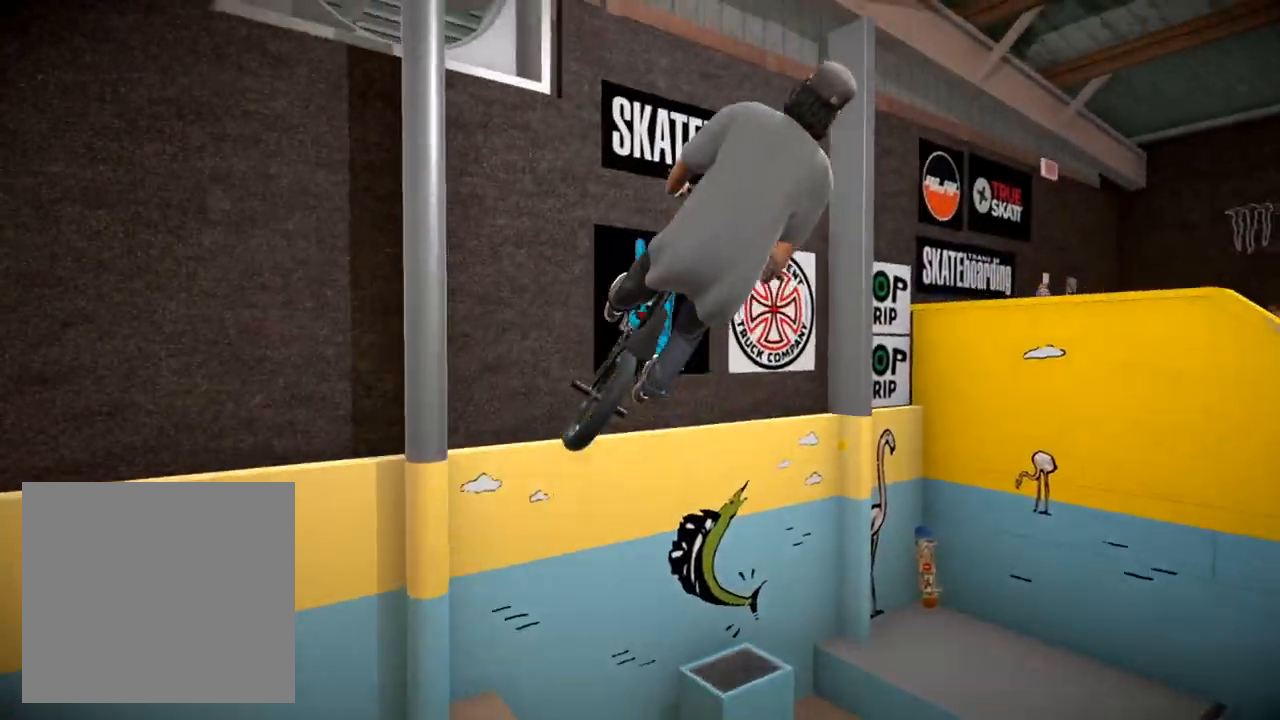
{"buttons": [], "left_stick": "center", "right_stick": "center", "events": [[133, "left_stick", "center"]]}
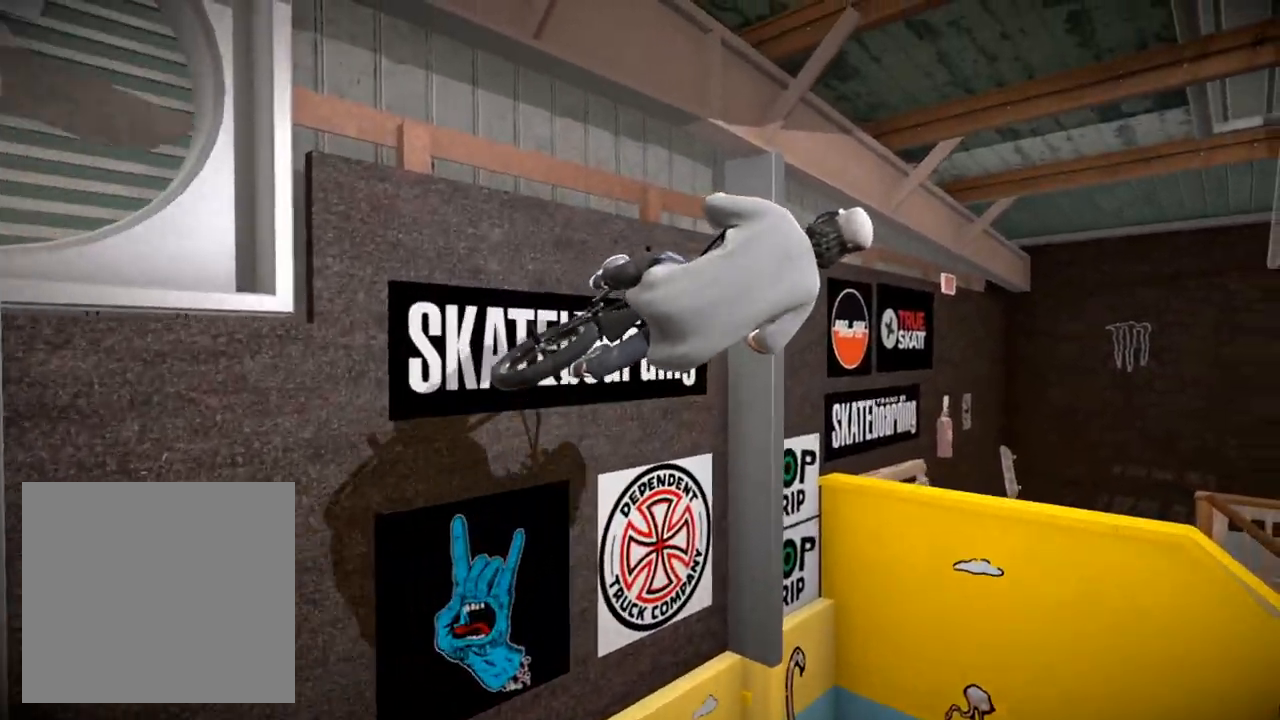
{"buttons": [], "left_stick": "down-right", "right_stick": "up", "events": [[17, "right_stick", "down"], [100, "left_stick", "down-right"], [367, "right_stick", "up"]]}
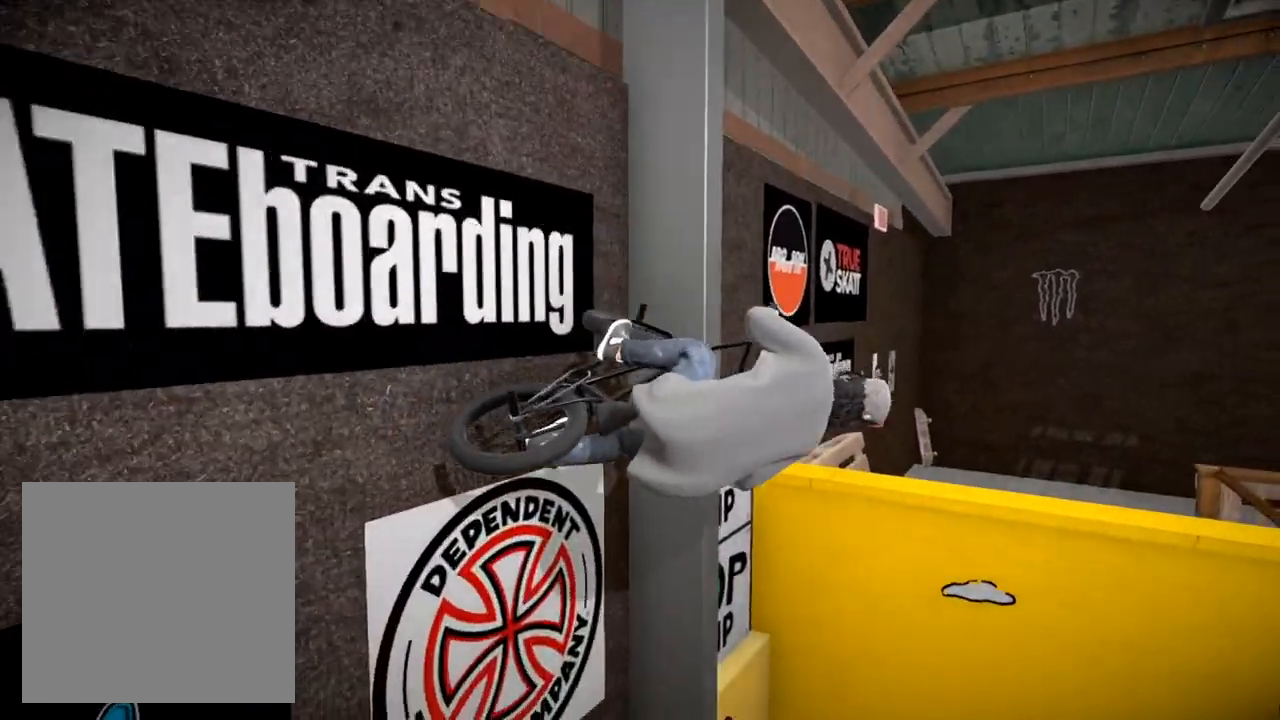
{"buttons": [], "left_stick": "down-right", "right_stick": "up", "events": [[116, "right_stick", "down"], [300, "right_stick", "up"]]}
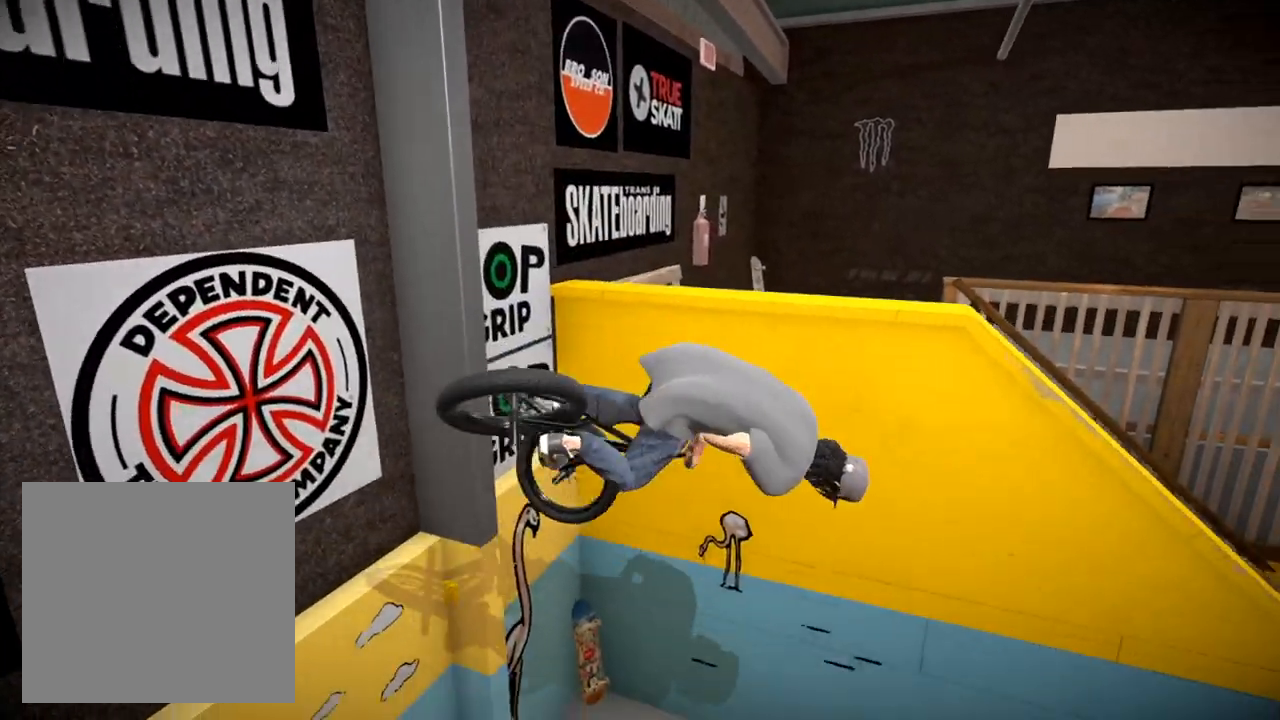
{"buttons": [], "left_stick": "center", "right_stick": "center", "events": [[17, "right_stick", "center"], [50, "left_stick", "center"]]}
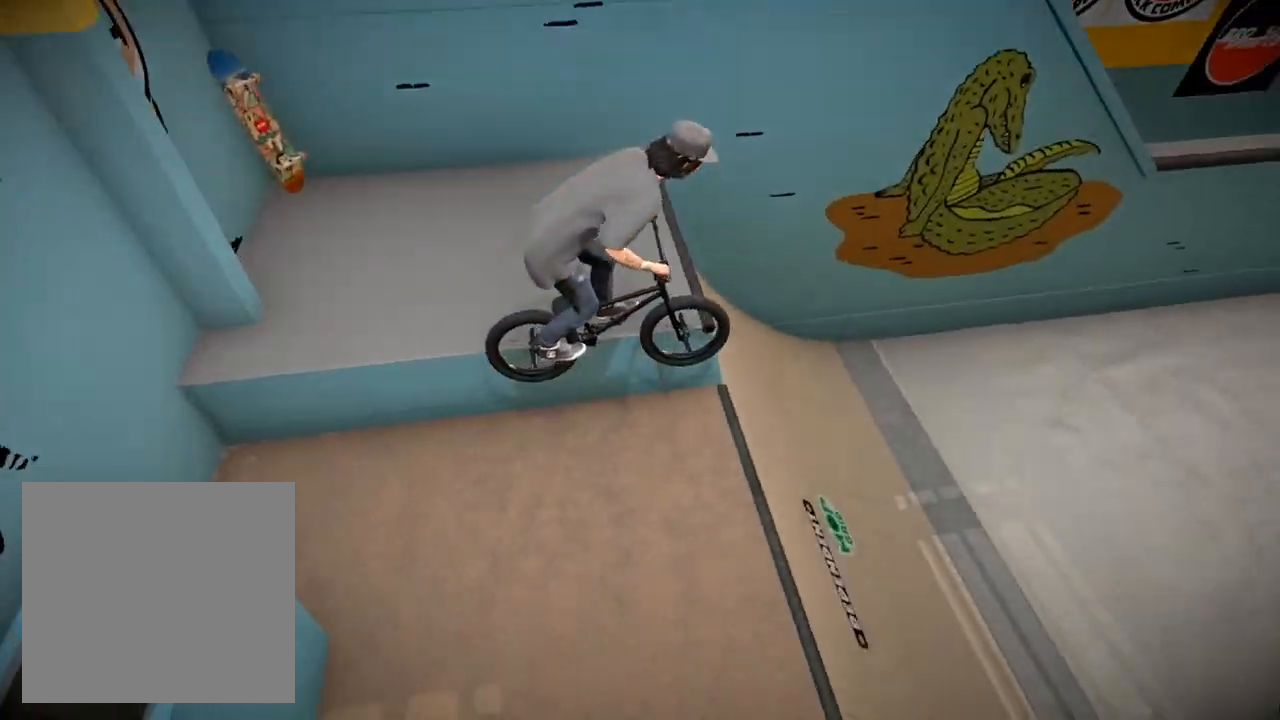
{"buttons": [], "left_stick": "center", "right_stick": "down", "events": [[83, "right_stick", "down"]]}
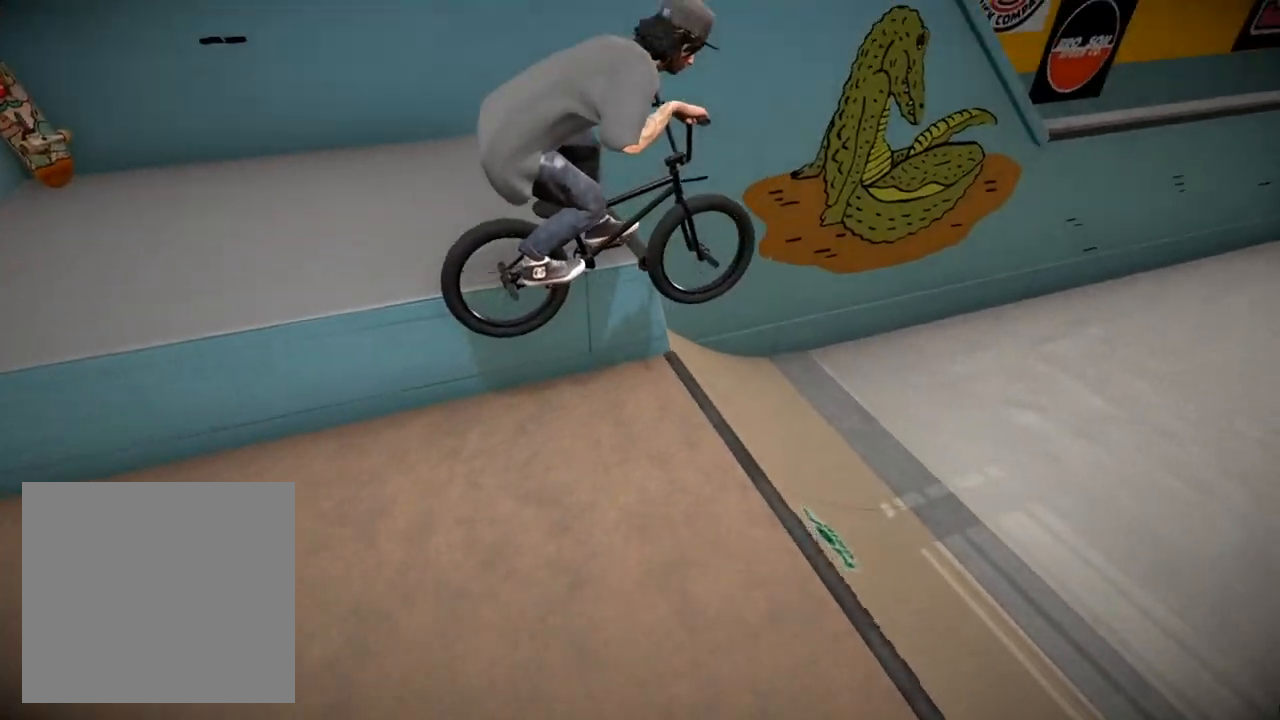
{"buttons": ["L2", "R2"], "left_stick": "center", "right_stick": "up", "events": [[17, "right_stick", "up"], [467, "R2", "down"], [484, "L2", "down"]]}
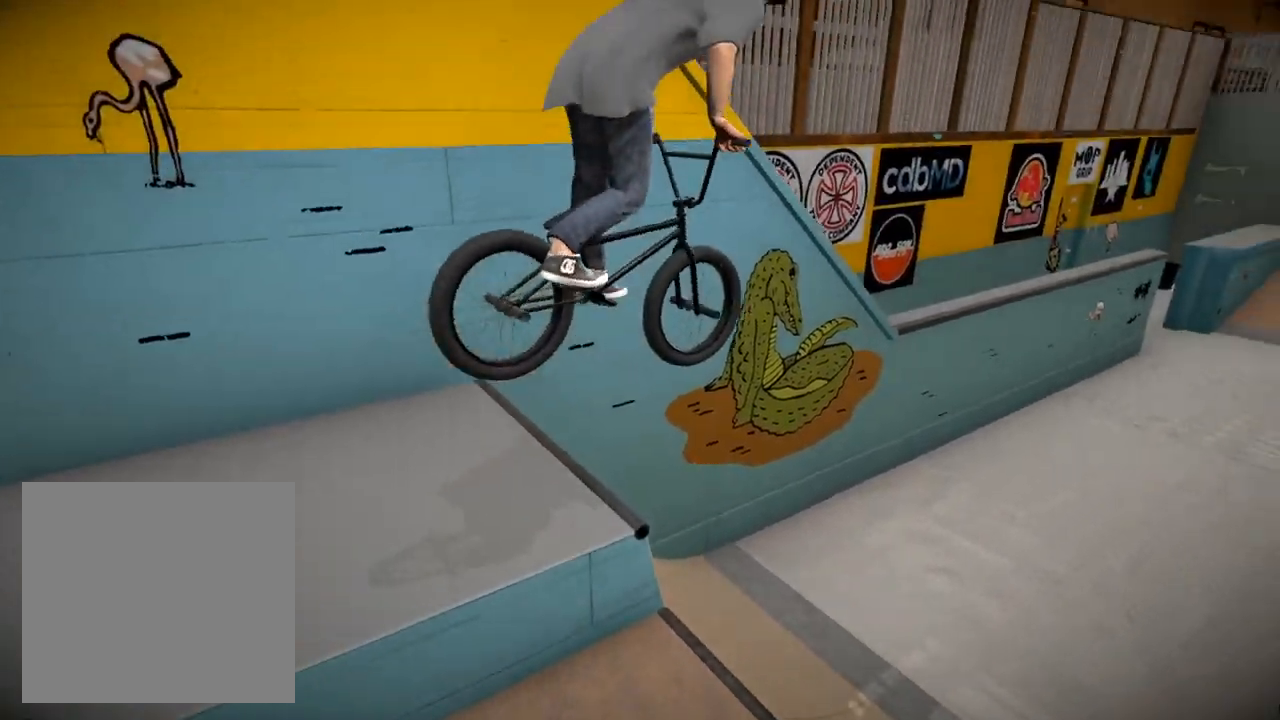
{"buttons": ["L2", "R2"], "left_stick": "center", "right_stick": "up", "events": []}
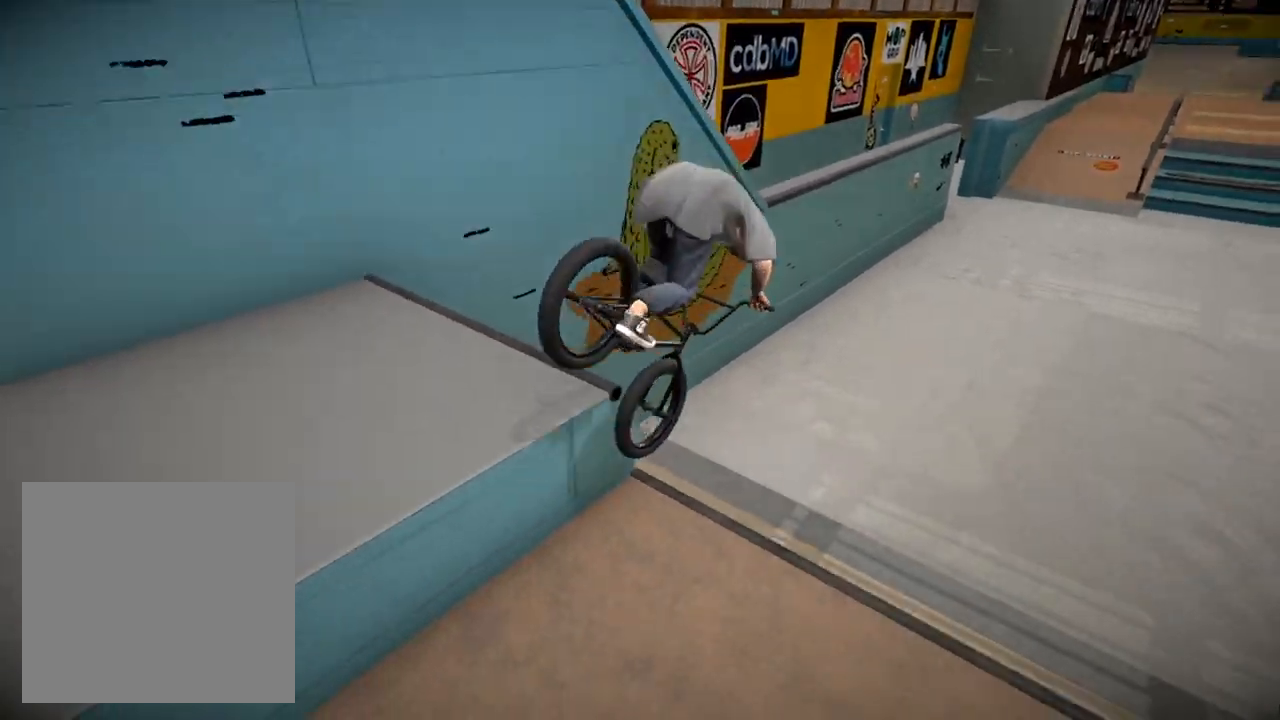
{"buttons": [], "left_stick": "center", "right_stick": "center", "events": [[300, "L2", "up"], [350, "R2", "up"], [367, "right_stick", "center"]]}
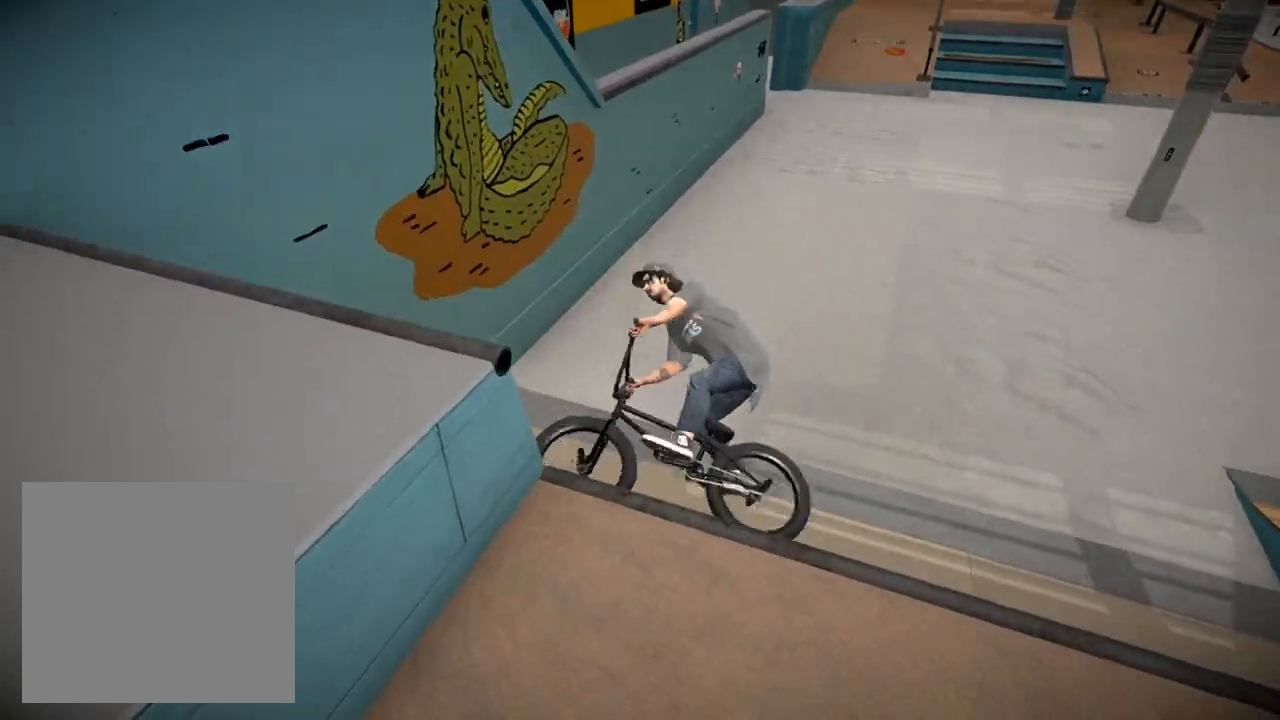
{"buttons": ["DPAD_DOWN"], "left_stick": "center", "right_stick": "center", "events": [[417, "DPAD_DOWN", "down"]]}
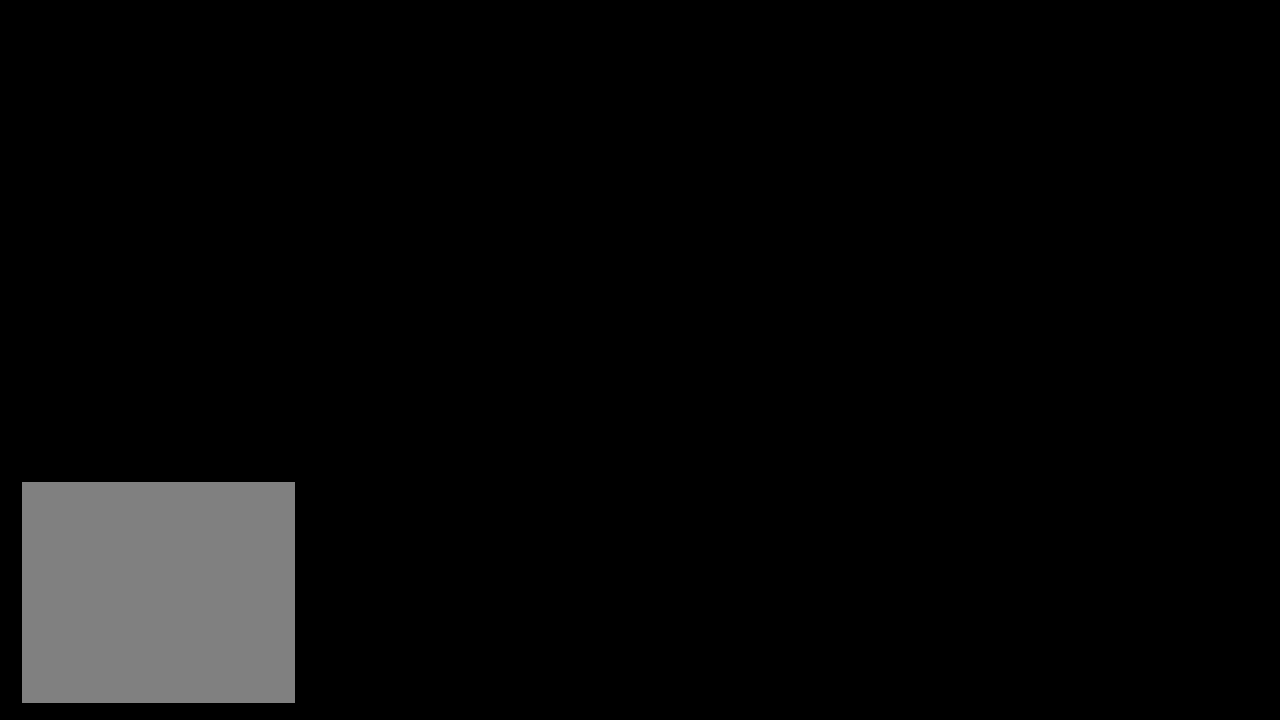
{"buttons": ["A"], "left_stick": "up", "right_stick": "center", "events": [[67, "DPAD_DOWN", "up"], [250, "A", "down"], [350, "A", "up"], [350, "left_stick", "up"], [451, "A", "down"]]}
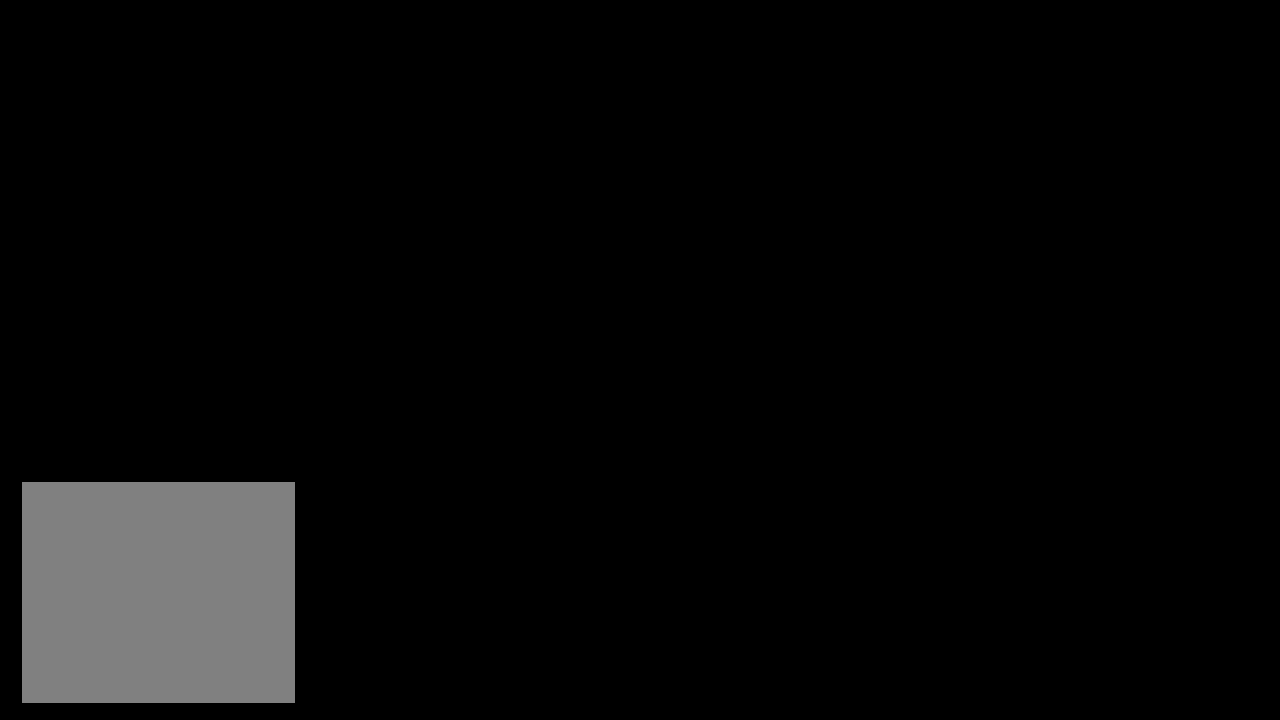
{"buttons": [], "left_stick": "up-right", "right_stick": "center", "events": [[50, "A", "up"], [150, "A", "down"], [233, "A", "up"], [333, "A", "down"], [350, "left_stick", "up-right"], [417, "A", "up"]]}
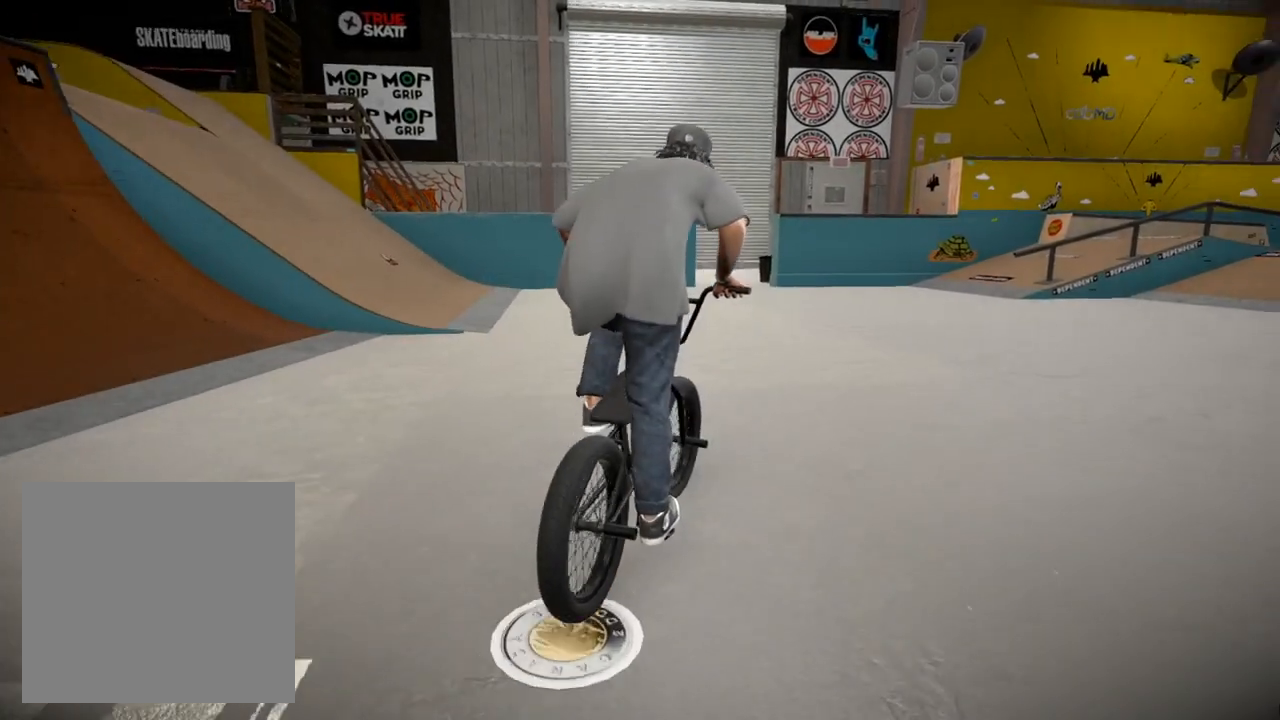
{"buttons": ["A"], "left_stick": "up-right", "right_stick": "center", "events": [[17, "A", "down"], [150, "A", "up"], [184, "A", "down"], [334, "A", "up"], [417, "A", "down"]]}
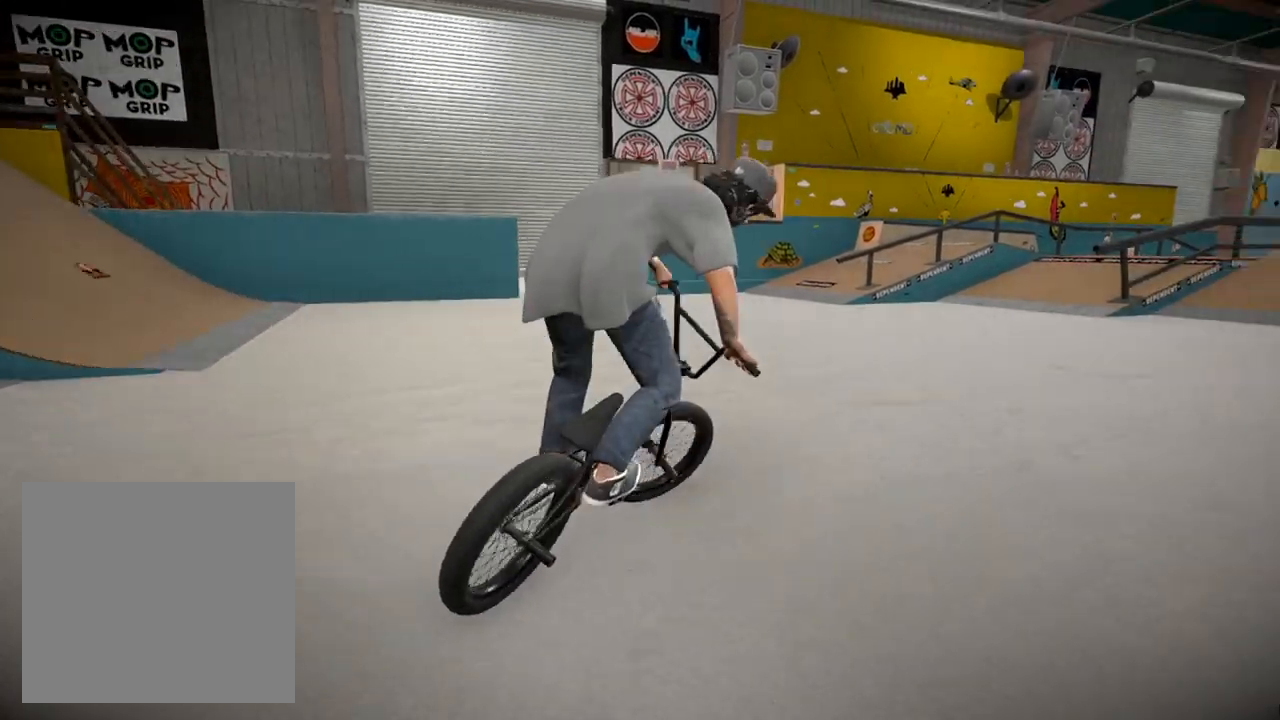
{"buttons": [], "left_stick": "up", "right_stick": "center", "events": [[50, "A", "up"], [133, "A", "down"], [250, "A", "up"], [283, "left_stick", "up"], [350, "A", "down"], [433, "A", "up"]]}
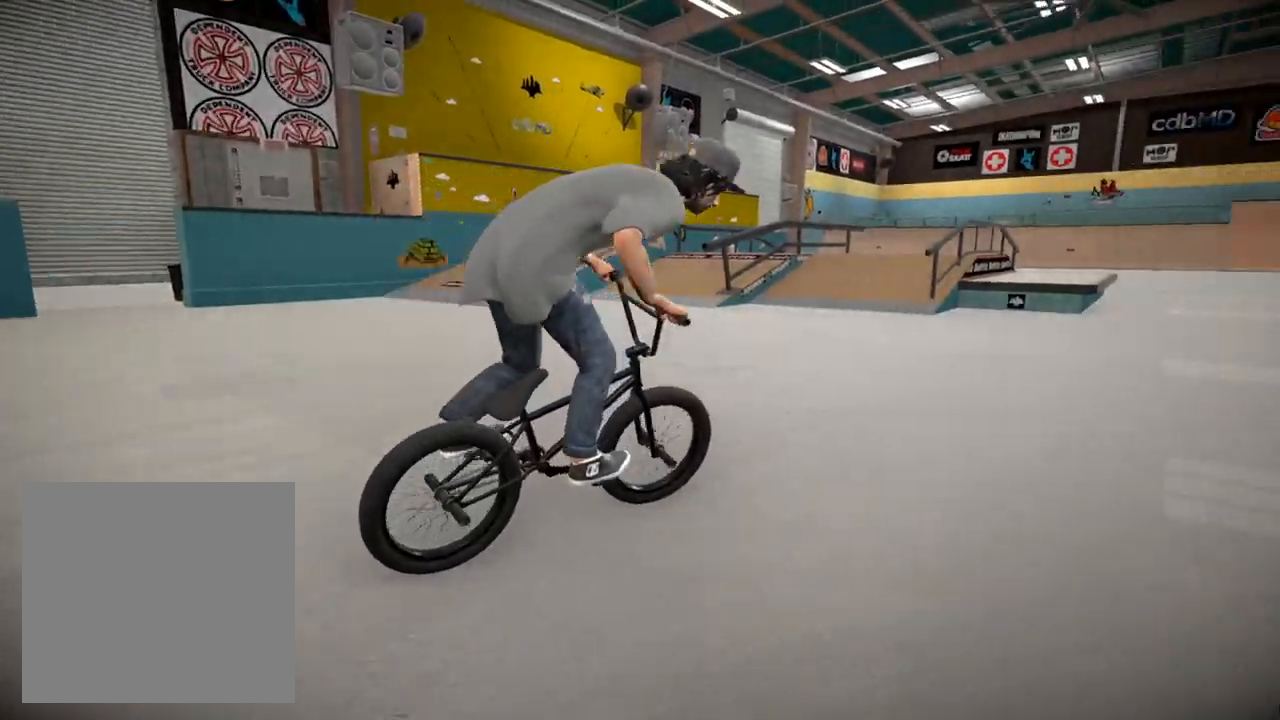
{"buttons": ["A"], "left_stick": "up-left", "right_stick": "center", "events": [[33, "A", "down"], [134, "A", "up"], [234, "A", "down"], [334, "A", "up"], [350, "left_stick", "up-left"], [434, "A", "down"]]}
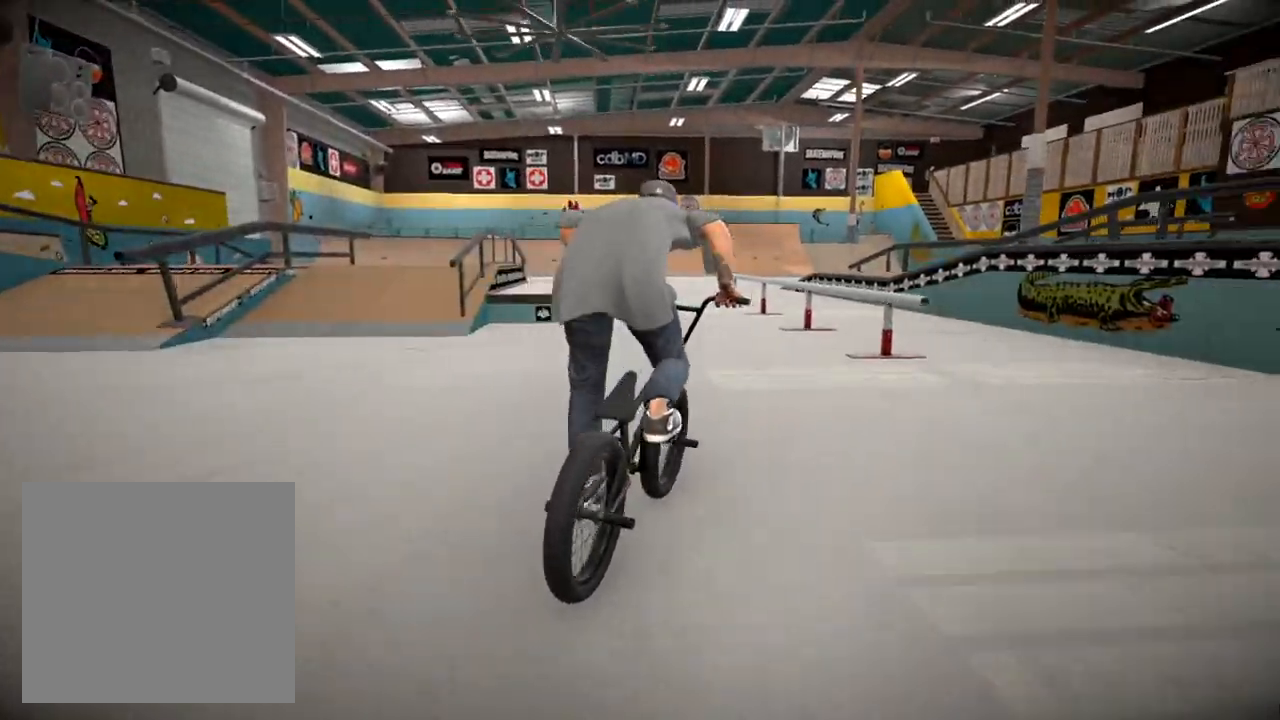
{"buttons": ["A"], "left_stick": "up", "right_stick": "center", "events": [[16, "A", "up"], [83, "left_stick", "up"], [116, "A", "down"], [216, "A", "up"], [283, "A", "down"], [383, "A", "up"], [467, "A", "down"]]}
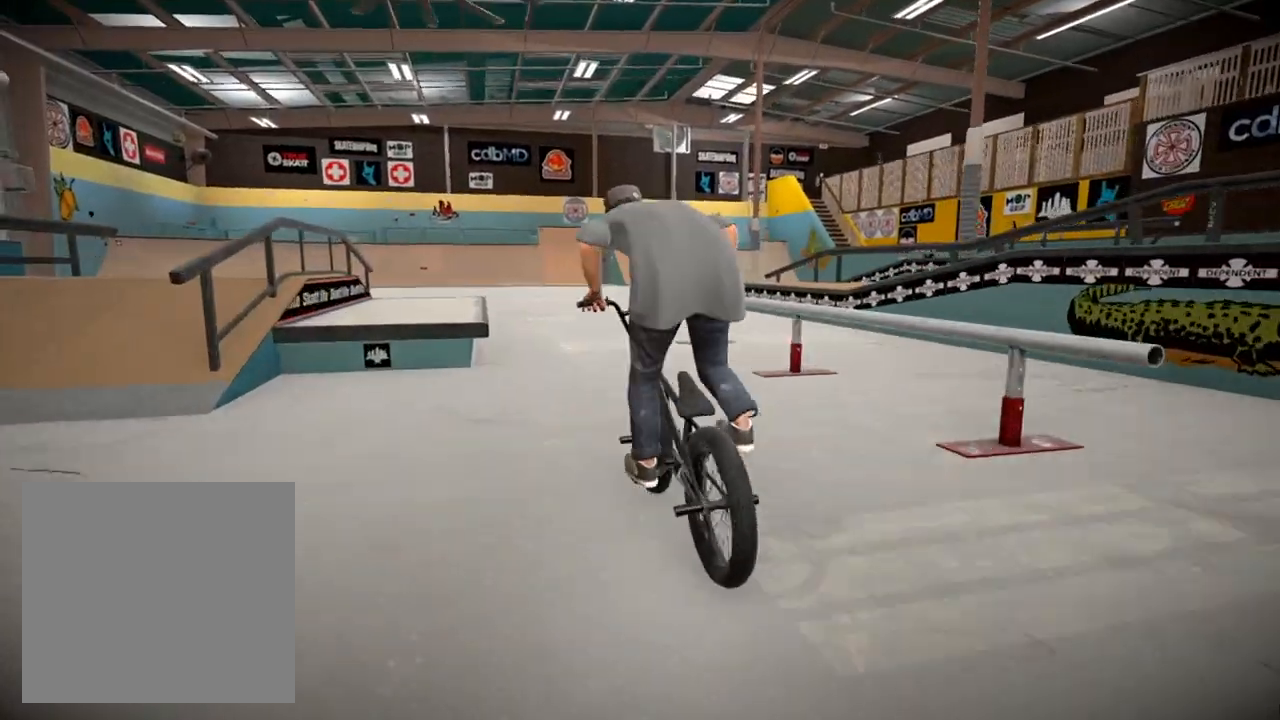
{"buttons": [], "left_stick": "right", "right_stick": "center", "events": [[67, "A", "up"], [84, "left_stick", "up-right"], [134, "A", "down"], [250, "A", "up"], [284, "left_stick", "center"], [384, "left_stick", "right"]]}